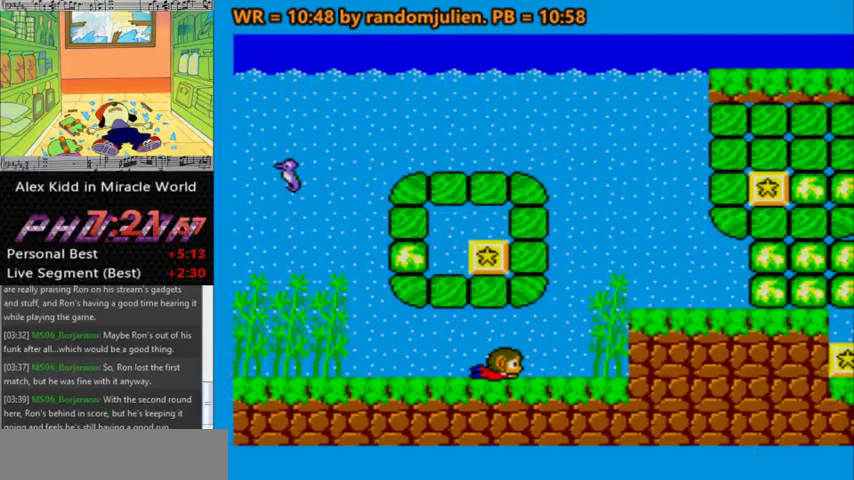
Gameplay with keyboard; each line is a JSON object with the keys held at the frame after it. "events" lists presses ("down") and releases ("up") of "a", "down", "left", "right", "s" and "up" between this image and that frame as [ms after this image, input, new state], when the widget could be followed in between. No other keys are recorded. Mouse input is not recorded. Not read: other_keys.
{"keys": ["a", "down"], "events": [[200, "right", "down"], [333, "right", "up"]]}
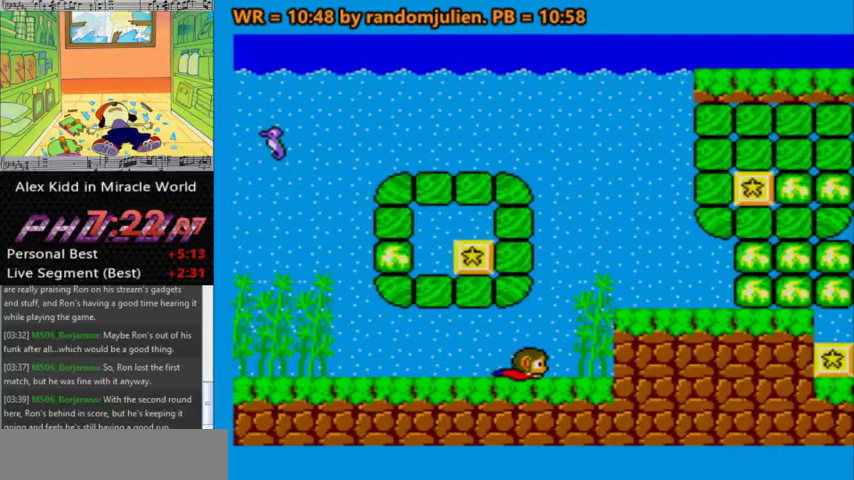
{"keys": ["a", "down"], "events": []}
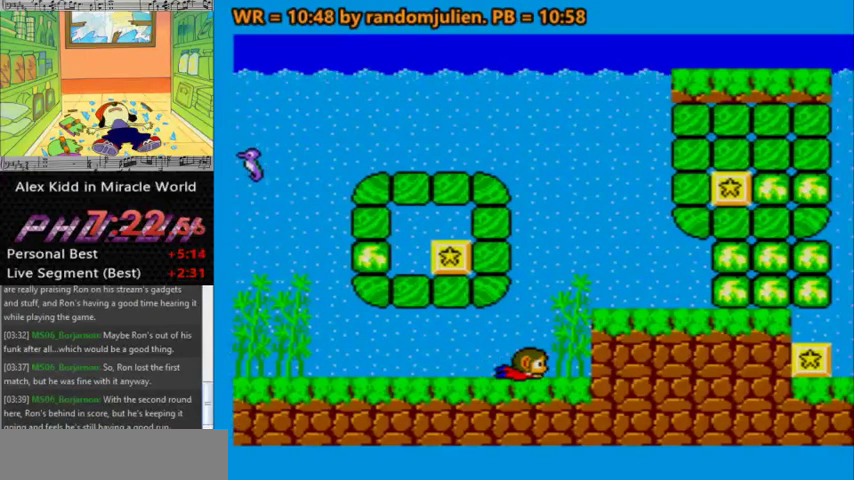
{"keys": ["a", "down"], "events": []}
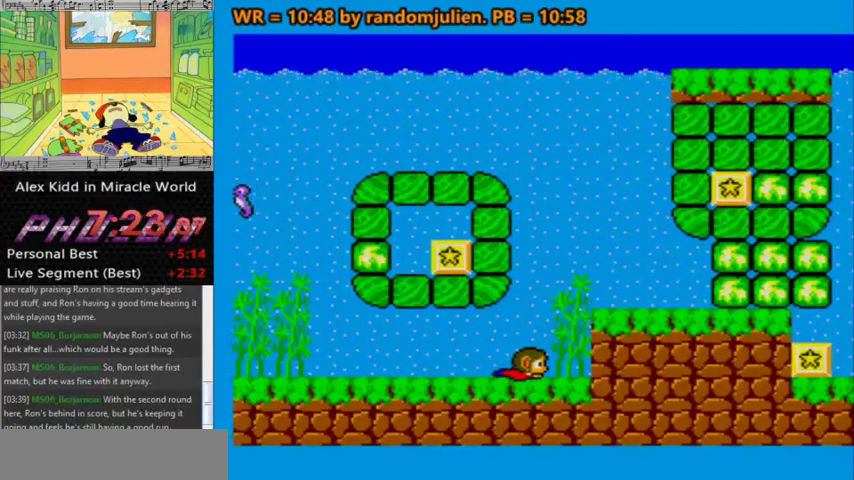
{"keys": ["a", "right", "up"], "events": [[167, "down", "up"], [200, "right", "down"], [300, "up", "down"]]}
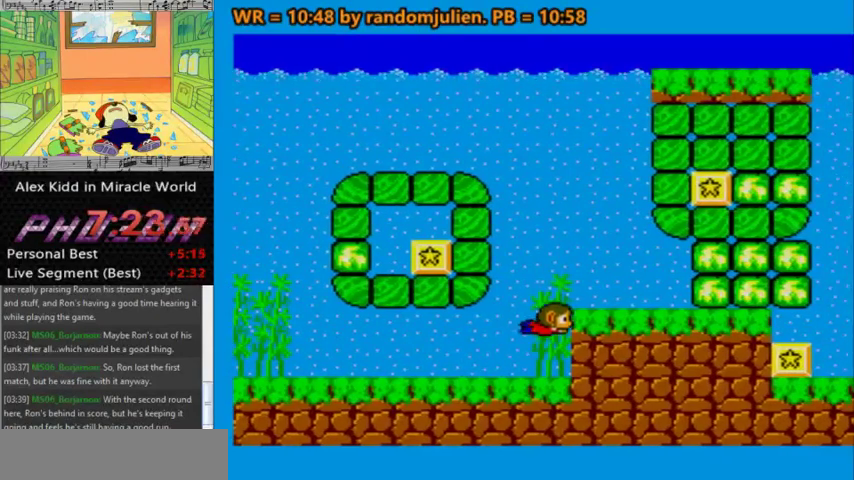
{"keys": ["a", "down", "left"], "events": [[233, "left", "down"], [233, "up", "up"], [267, "down", "down"], [300, "right", "up"]]}
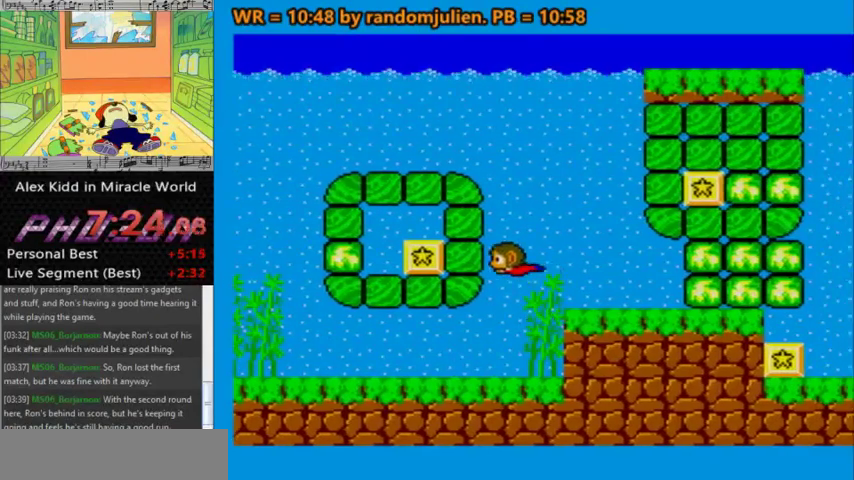
{"keys": ["a", "down", "left"], "events": []}
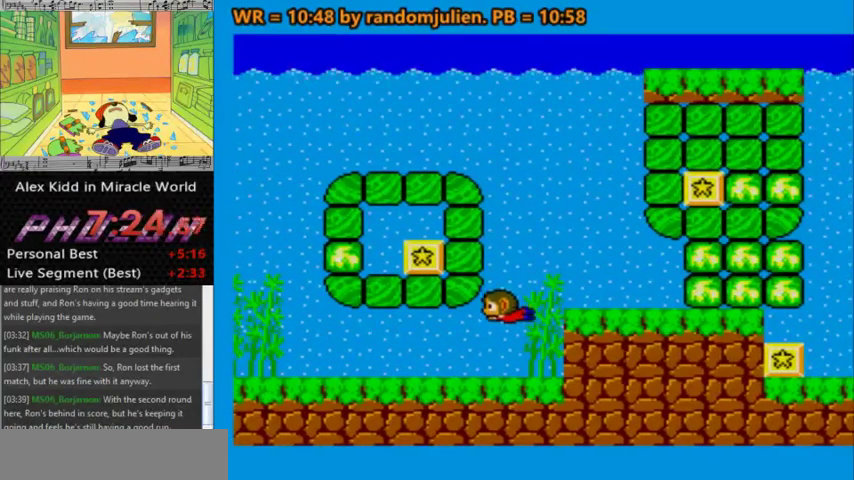
{"keys": ["a", "down", "left"], "events": []}
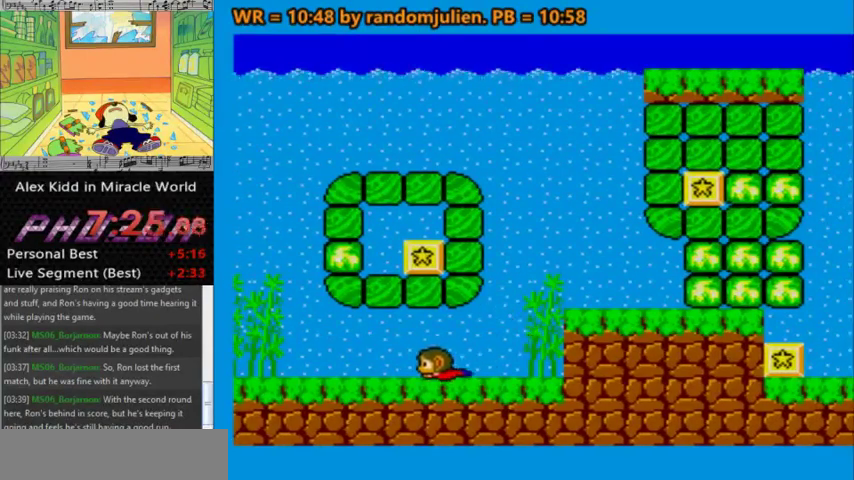
{"keys": ["a", "right"], "events": [[133, "left", "up"], [133, "right", "down"], [233, "down", "up"]]}
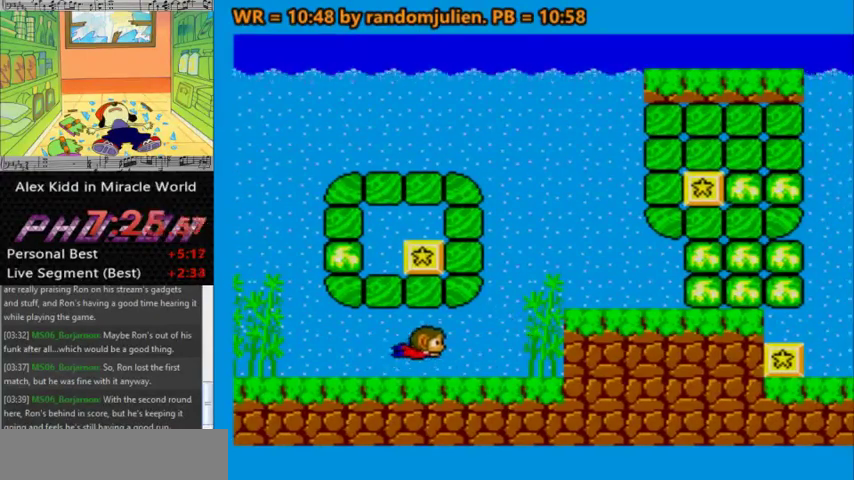
{"keys": ["a", "down", "left"], "events": [[233, "left", "down"], [300, "right", "up"], [367, "down", "down"]]}
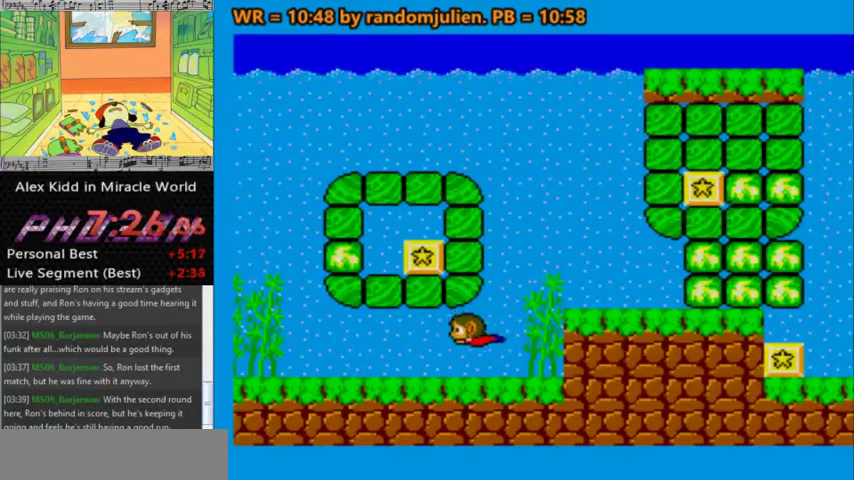
{"keys": ["a", "down", "right"], "events": [[267, "left", "up"], [267, "right", "down"]]}
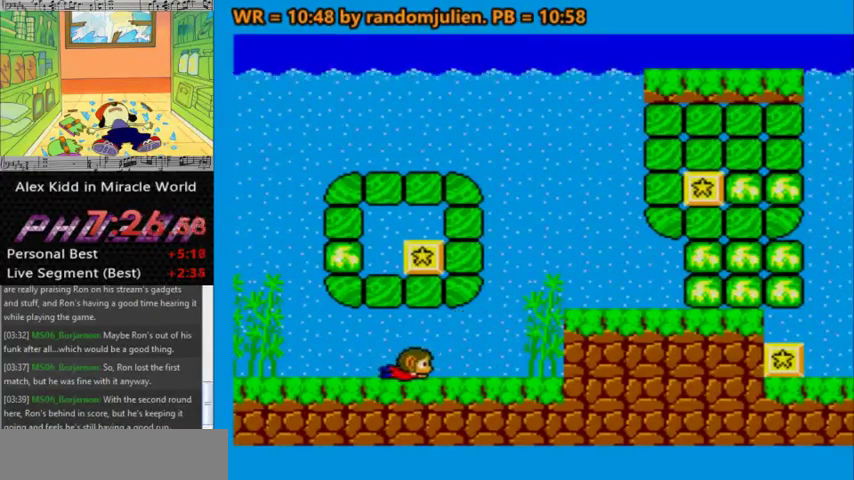
{"keys": ["a", "right", "up"], "events": [[167, "down", "up"], [267, "up", "down"]]}
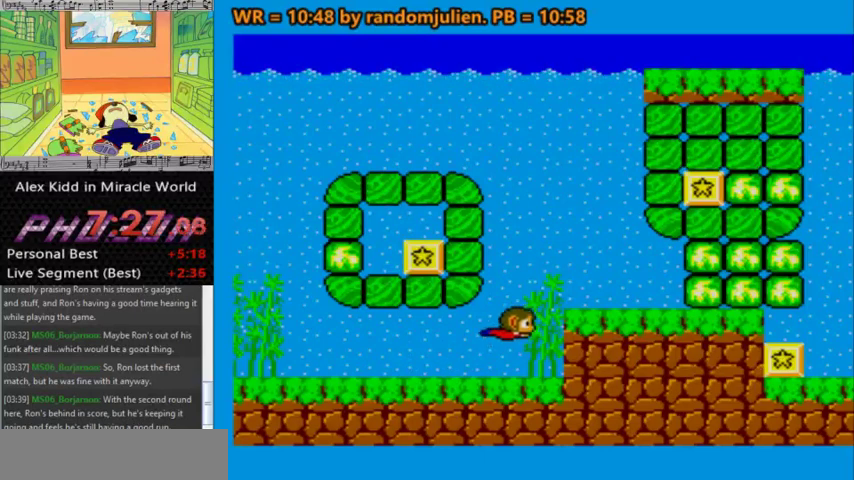
{"keys": ["a", "down", "left", "right"], "events": [[433, "left", "down"], [433, "up", "up"], [500, "down", "down"]]}
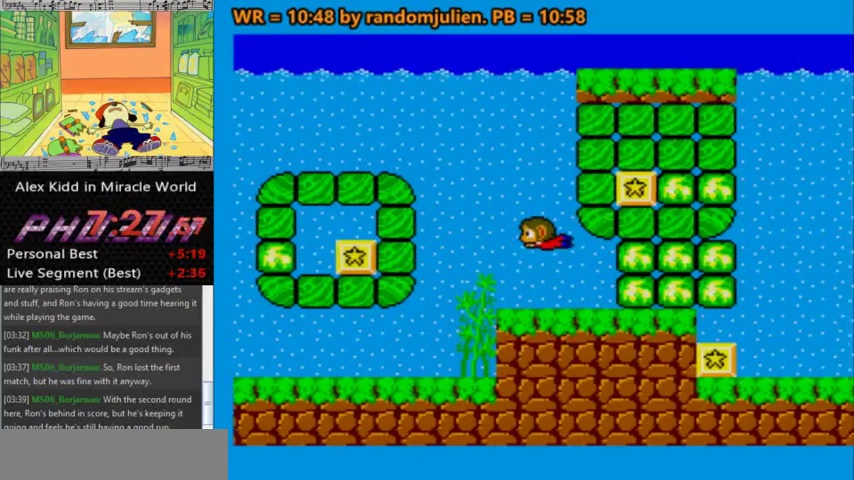
{"keys": ["a", "down", "left", "right"], "events": [[67, "right", "up"], [500, "right", "down"]]}
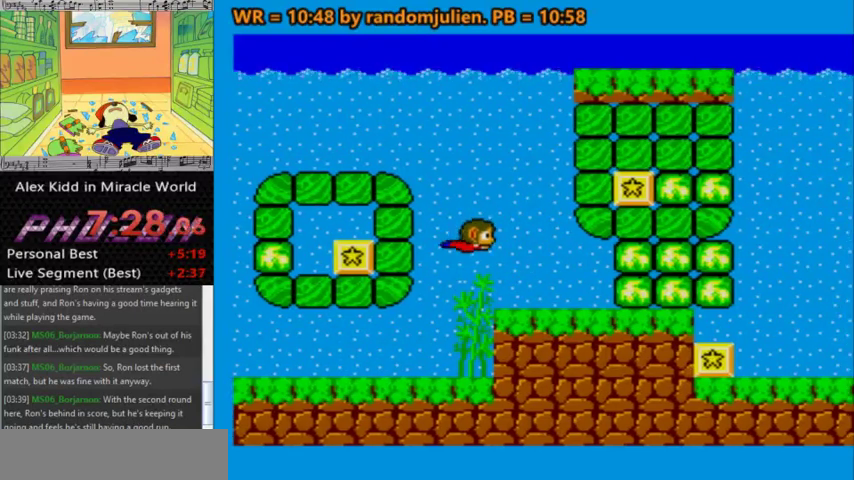
{"keys": ["a", "down", "left"], "events": [[33, "left", "up"], [233, "left", "down"], [233, "right", "up"]]}
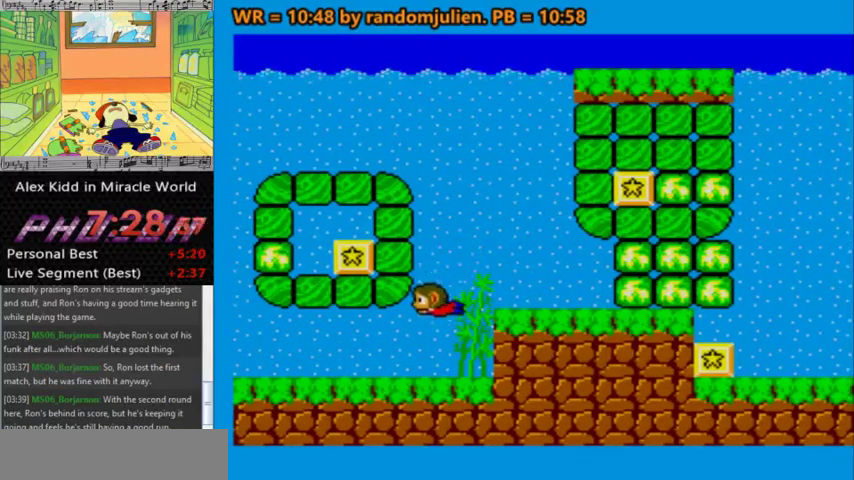
{"keys": ["a", "down", "left"], "events": []}
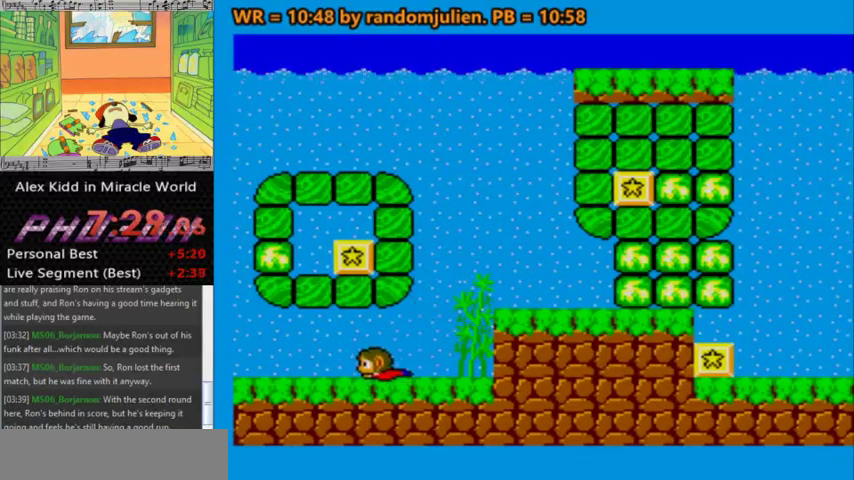
{"keys": ["a", "down", "right"], "events": [[167, "right", "down"], [200, "left", "up"]]}
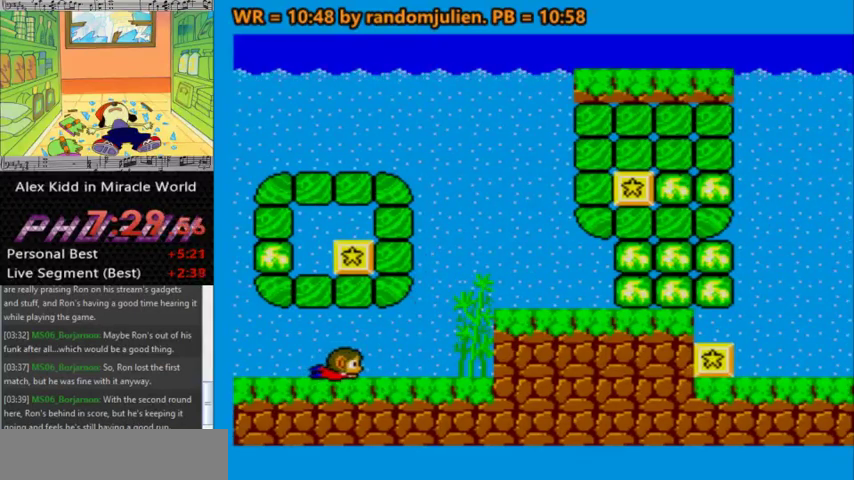
{"keys": ["a", "right", "up"], "events": [[233, "down", "up"], [300, "up", "down"]]}
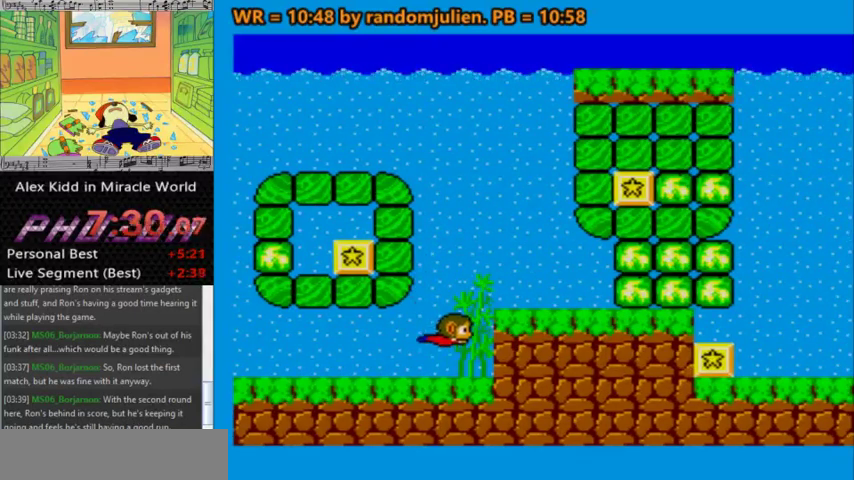
{"keys": ["a", "down", "right"], "events": [[367, "down", "down"], [367, "up", "up"]]}
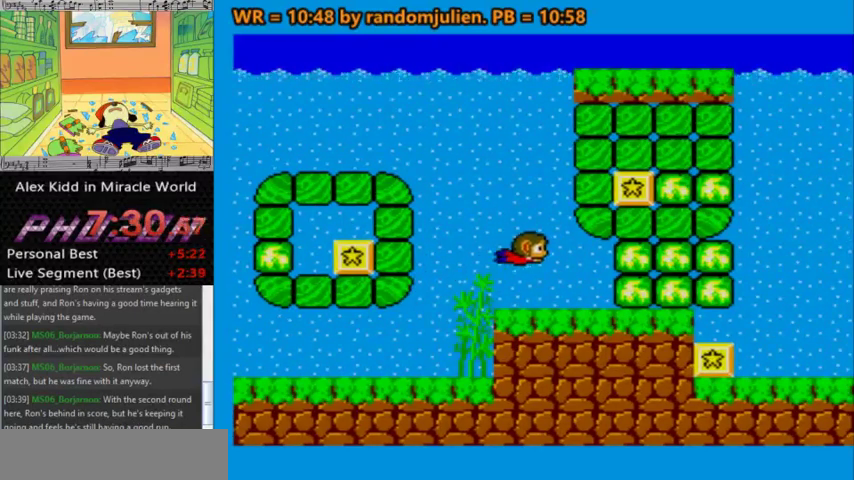
{"keys": ["a", "down", "left"], "events": [[100, "left", "down"], [167, "right", "up"]]}
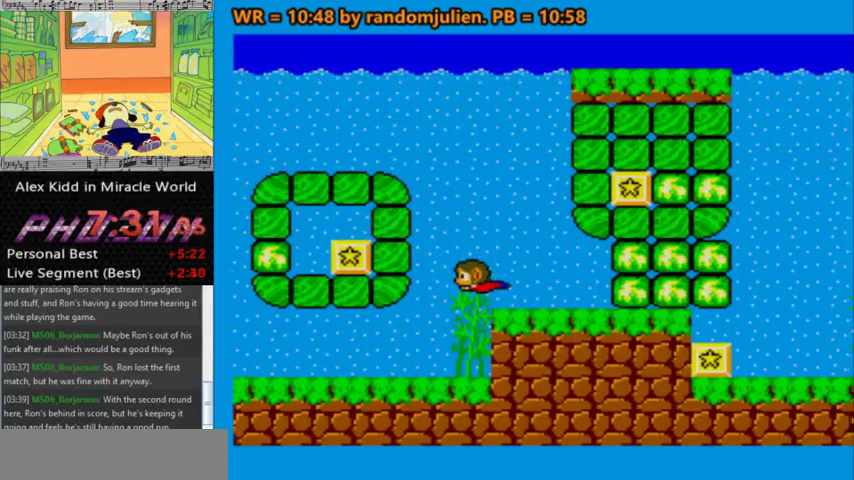
{"keys": ["a", "down", "left"], "events": []}
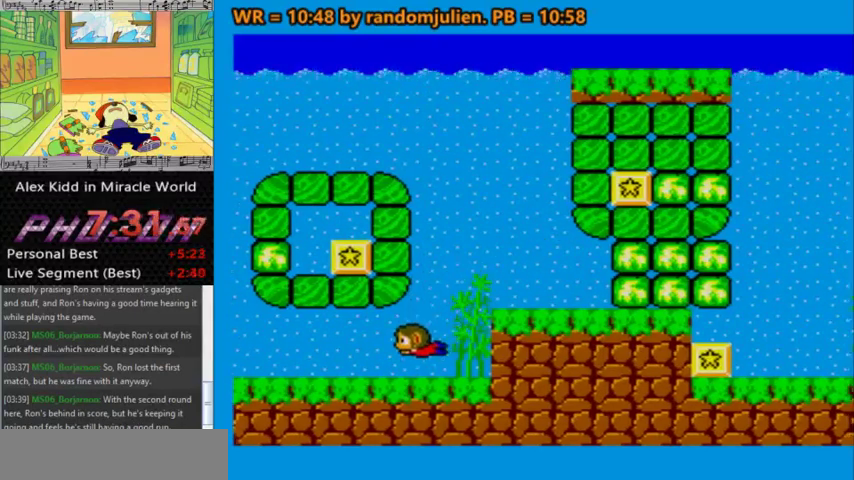
{"keys": ["a", "down", "right"], "events": [[367, "left", "up"], [367, "right", "down"]]}
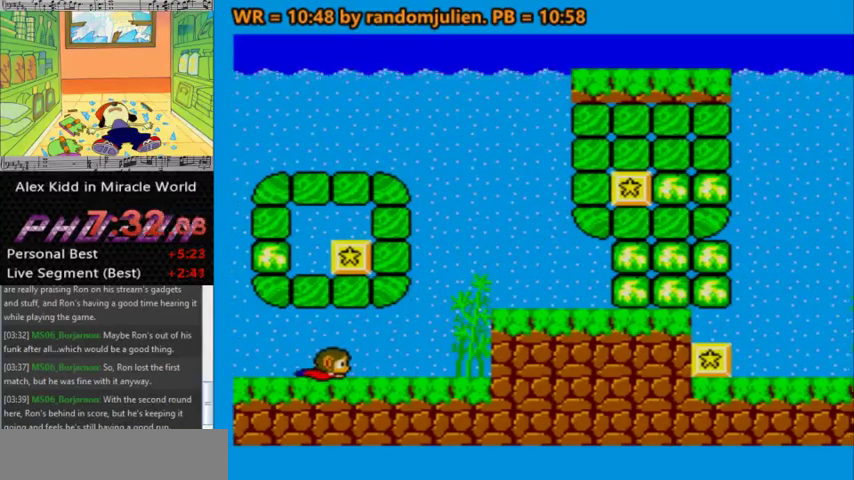
{"keys": ["a", "right", "up"], "events": [[333, "down", "up"], [400, "up", "down"]]}
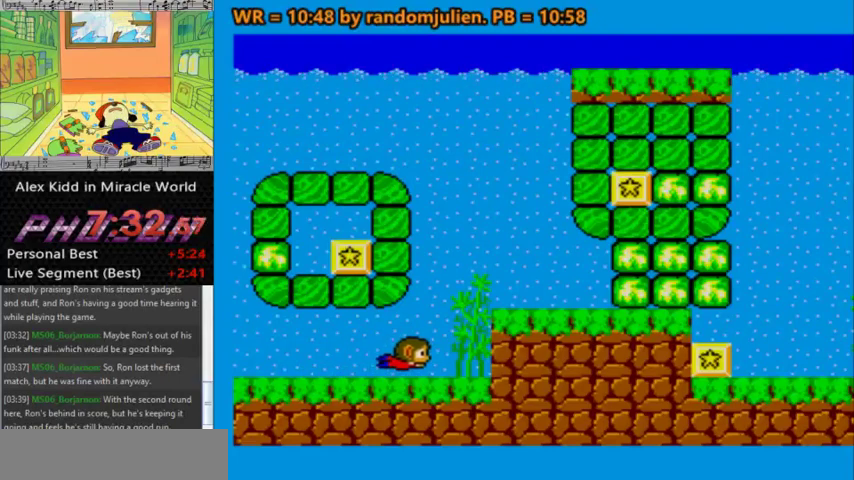
{"keys": ["a", "right", "up"], "events": []}
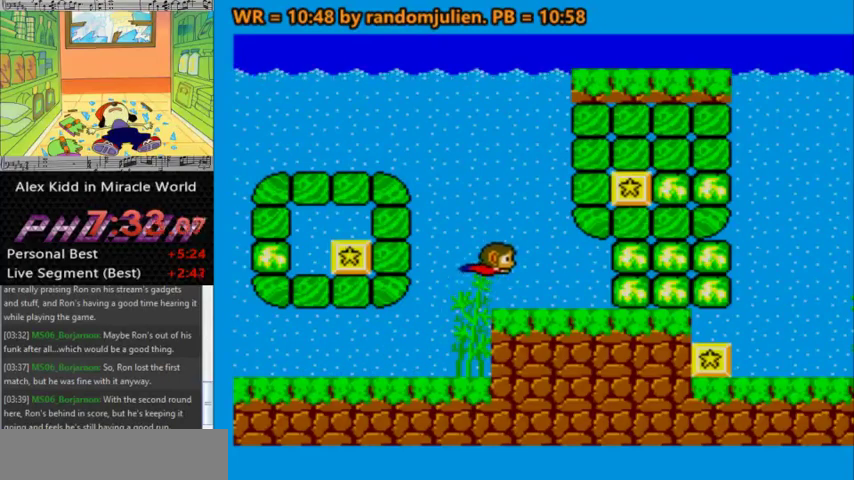
{"keys": ["a", "down", "left"], "events": [[233, "up", "up"], [333, "down", "down"], [433, "left", "down"], [433, "right", "up"]]}
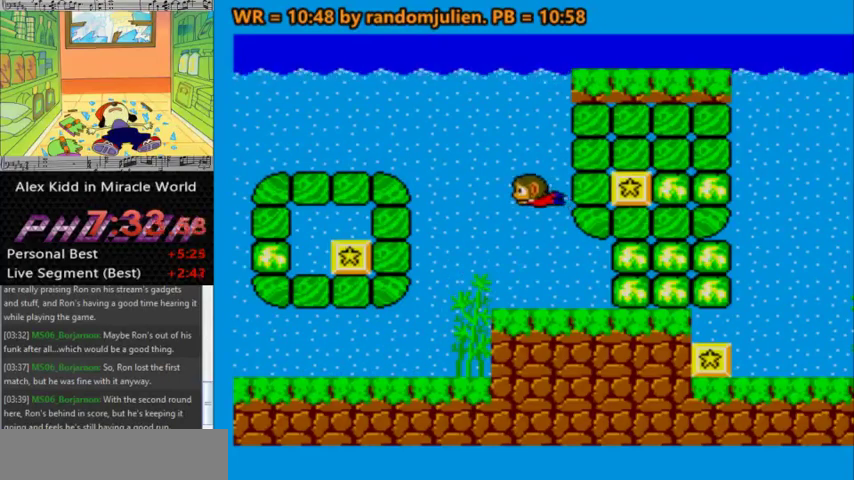
{"keys": ["a", "down"], "events": [[200, "left", "up"]]}
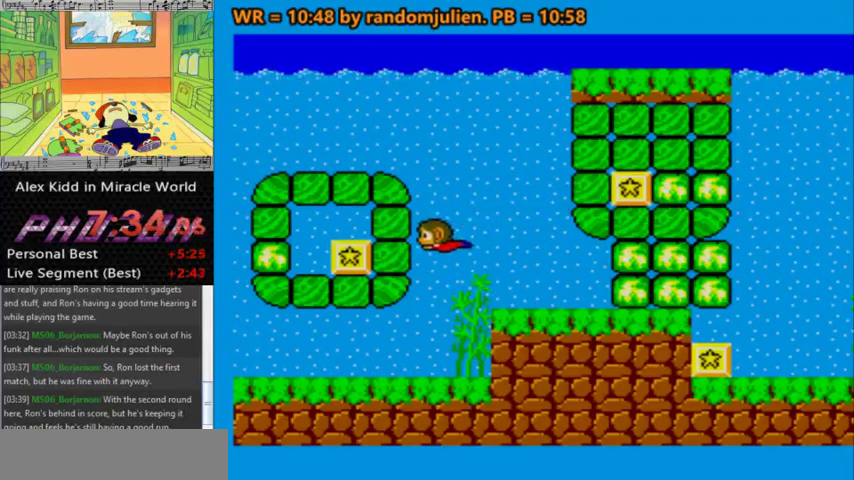
{"keys": ["a", "down", "left"], "events": [[67, "right", "down"], [267, "left", "down"], [267, "right", "up"]]}
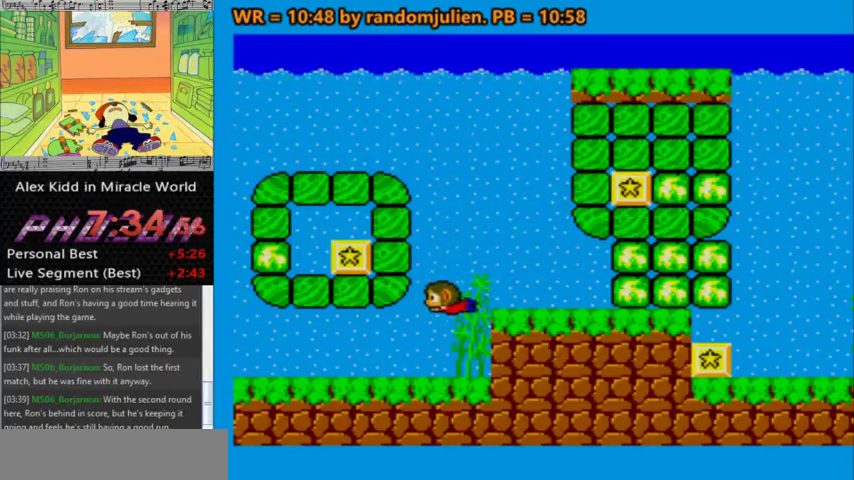
{"keys": ["a", "down", "left"], "events": []}
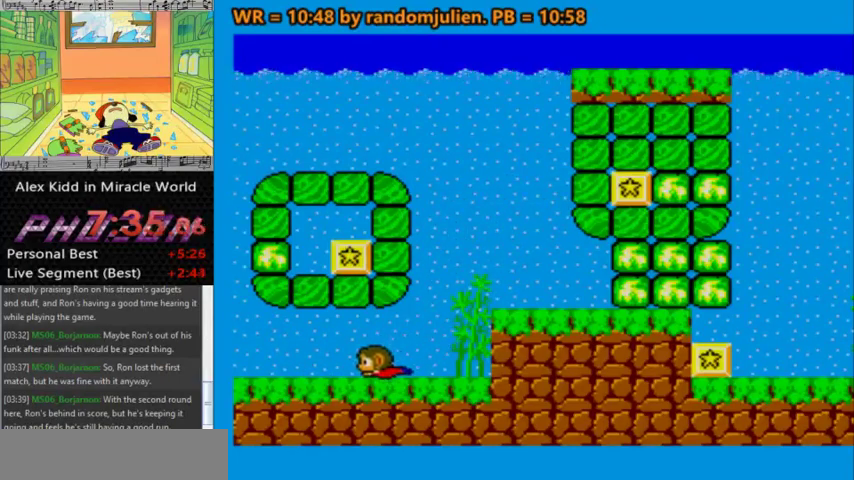
{"keys": ["a", "down", "right"], "events": [[167, "right", "down"], [200, "left", "up"]]}
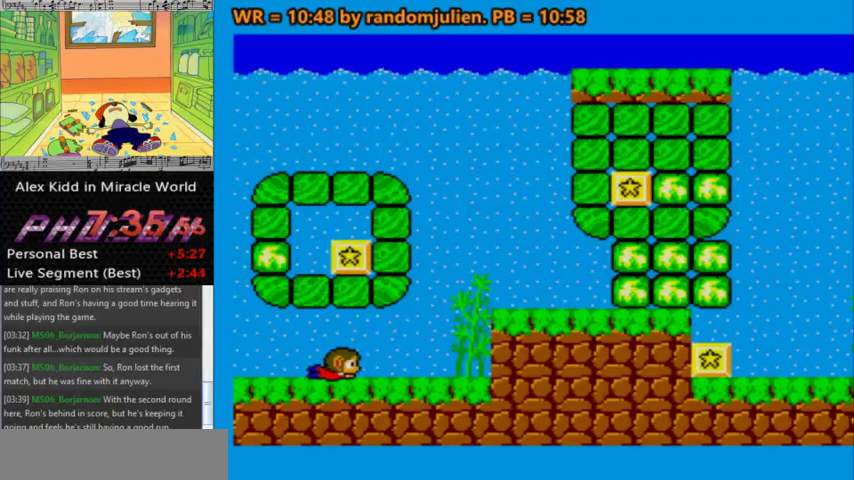
{"keys": ["a", "left", "up"], "events": [[300, "down", "up"], [367, "up", "down"], [467, "right", "up"], [500, "left", "down"]]}
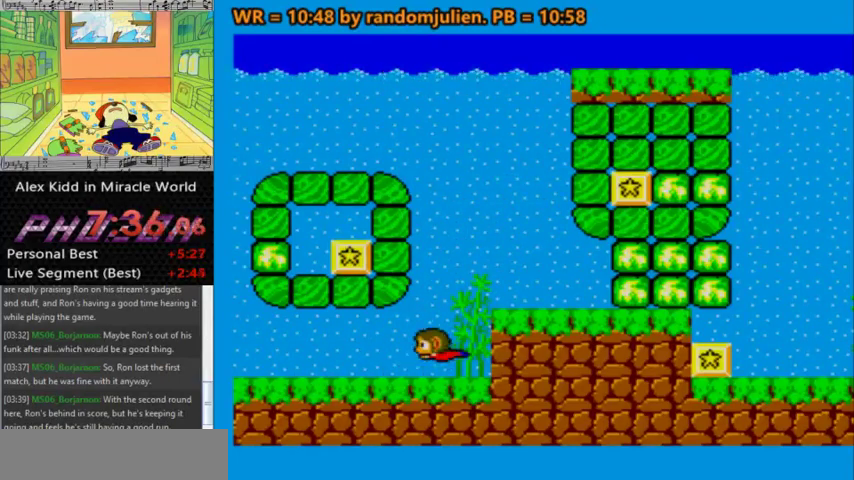
{"keys": ["a", "down", "right"], "events": [[133, "left", "up"], [200, "right", "down"], [333, "up", "up"], [367, "down", "down"]]}
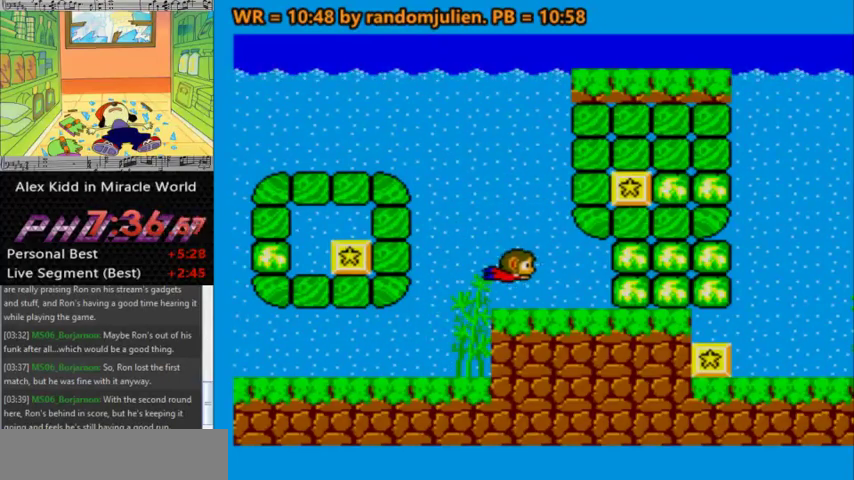
{"keys": ["a", "down", "left"], "events": [[167, "down", "up"], [333, "down", "down"], [333, "left", "down"], [333, "right", "up"]]}